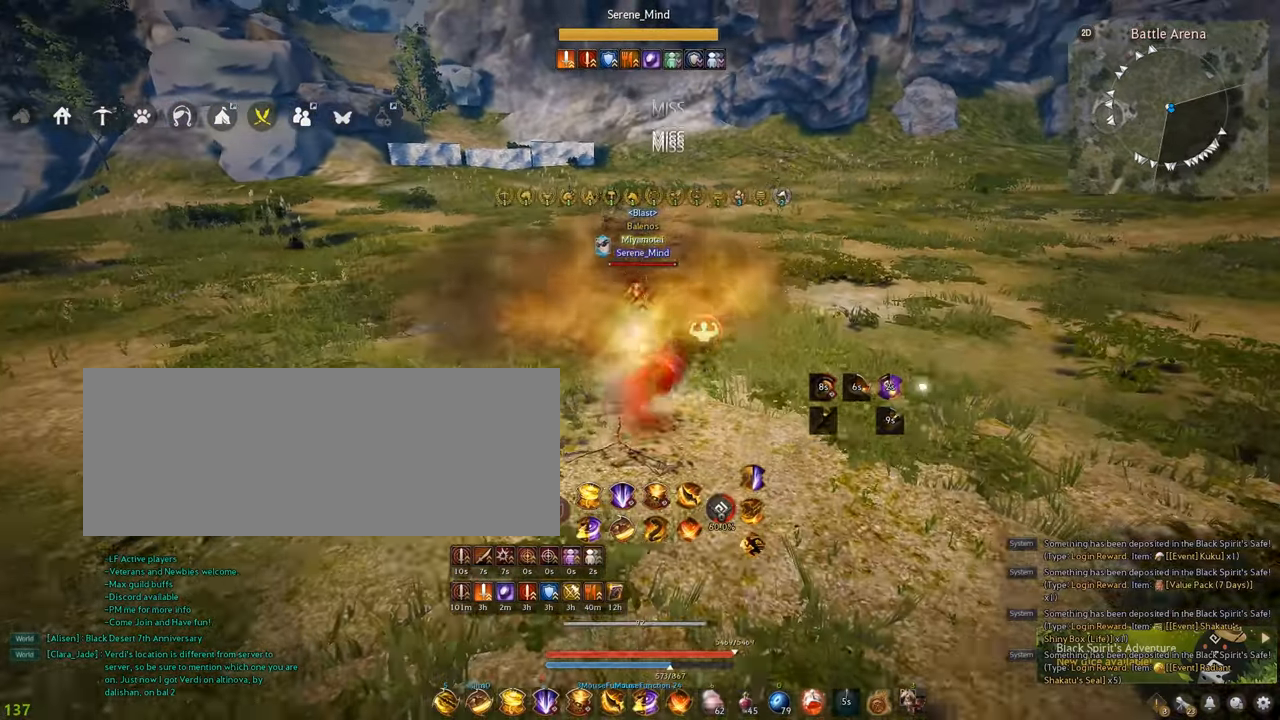
Gameplay with keyboard and mouse; each line is a JSON object with the keys and mouse buttons held at the frame after it. "events" lists presses ("down") and releases ("up") of "a", "c", "d", "e", "f", "q", "s", "shift", "space", "tab", "w", "x", "z", "mouse_left" and "mouse_right" between this image and that frame as [ms after this image, input, new state], when the widget could be followed in between. "mouse_left", "mouse_right" = the "left", "right" buttons of the "mouse" list. No other keys are recorded. Mouse movement is not recorded.
{"keys": [], "mouse": [], "events": [[100, "a", "down"], [167, "w", "down"], [184, "a", "up"], [184, "w", "up"], [317, "mouse_right", "down"], [417, "mouse_right", "up"]]}
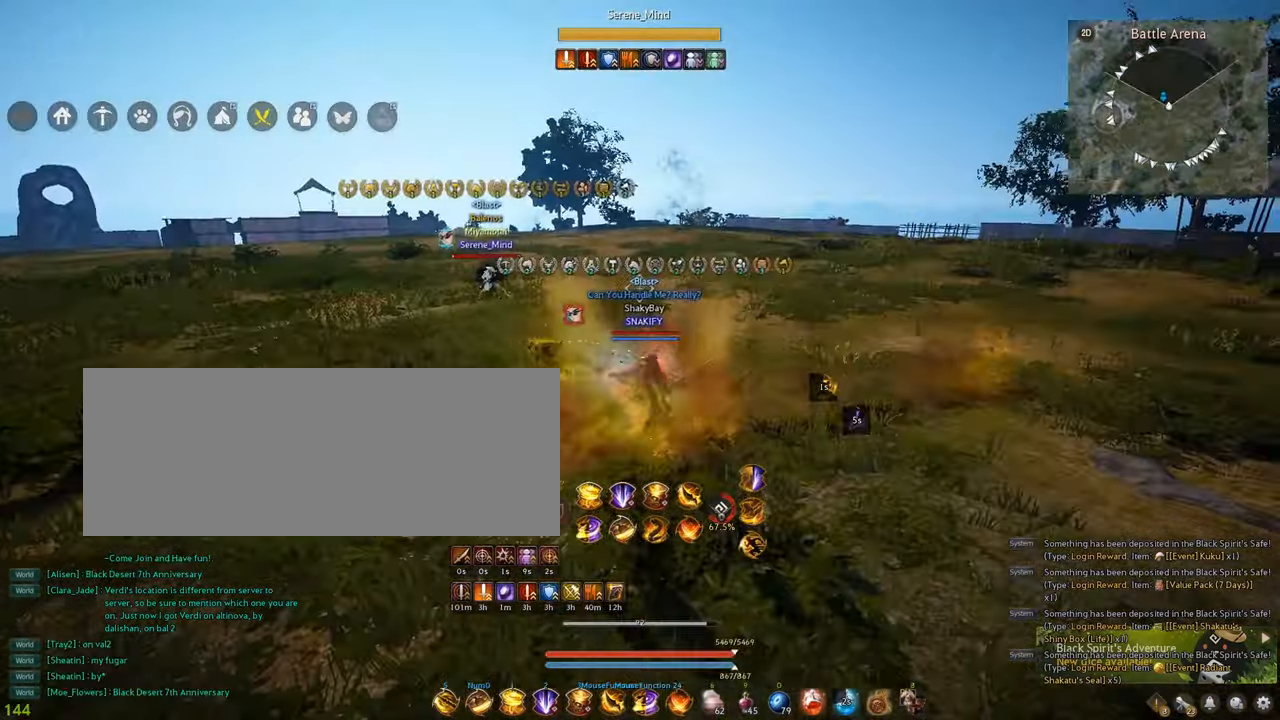
{"keys": ["a", "shift"], "mouse": ["left"], "events": [[67, "mouse_left", "down"], [267, "shift", "down"], [284, "a", "down"]]}
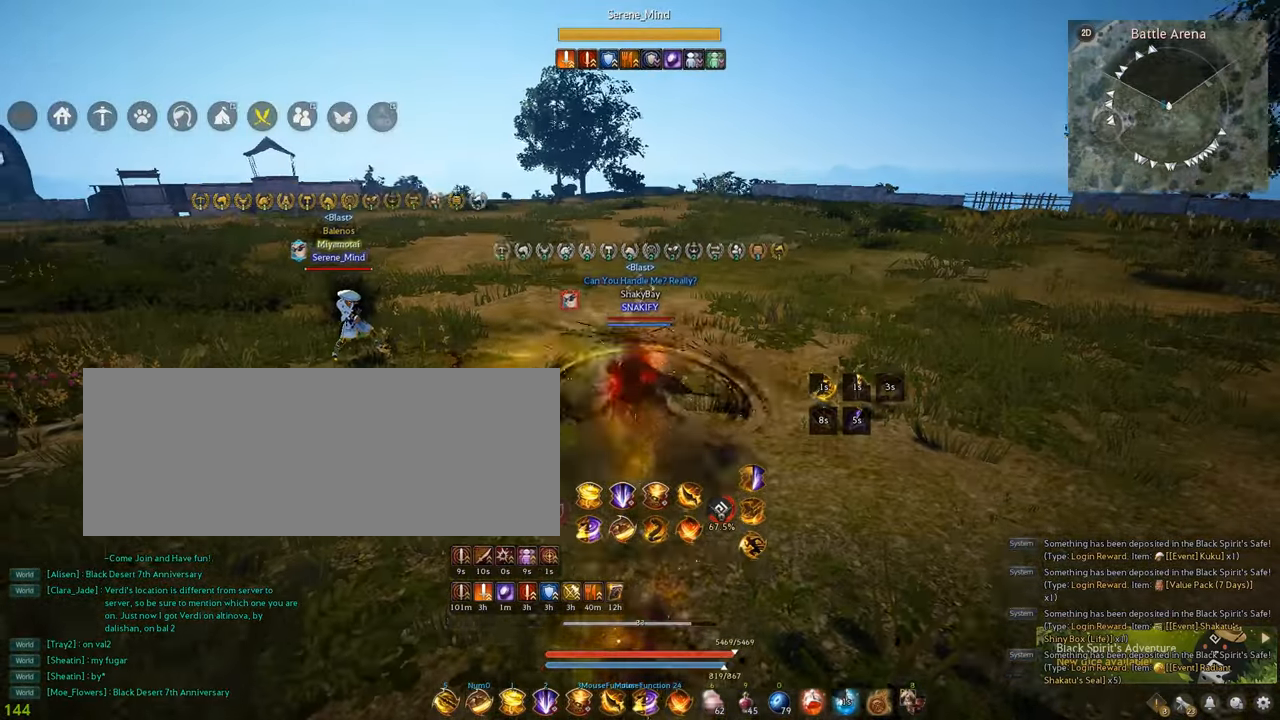
{"keys": ["s"], "mouse": ["right"], "events": [[267, "a", "up"], [267, "shift", "up"], [300, "mouse_left", "up"], [367, "s", "down"], [450, "mouse_right", "down"]]}
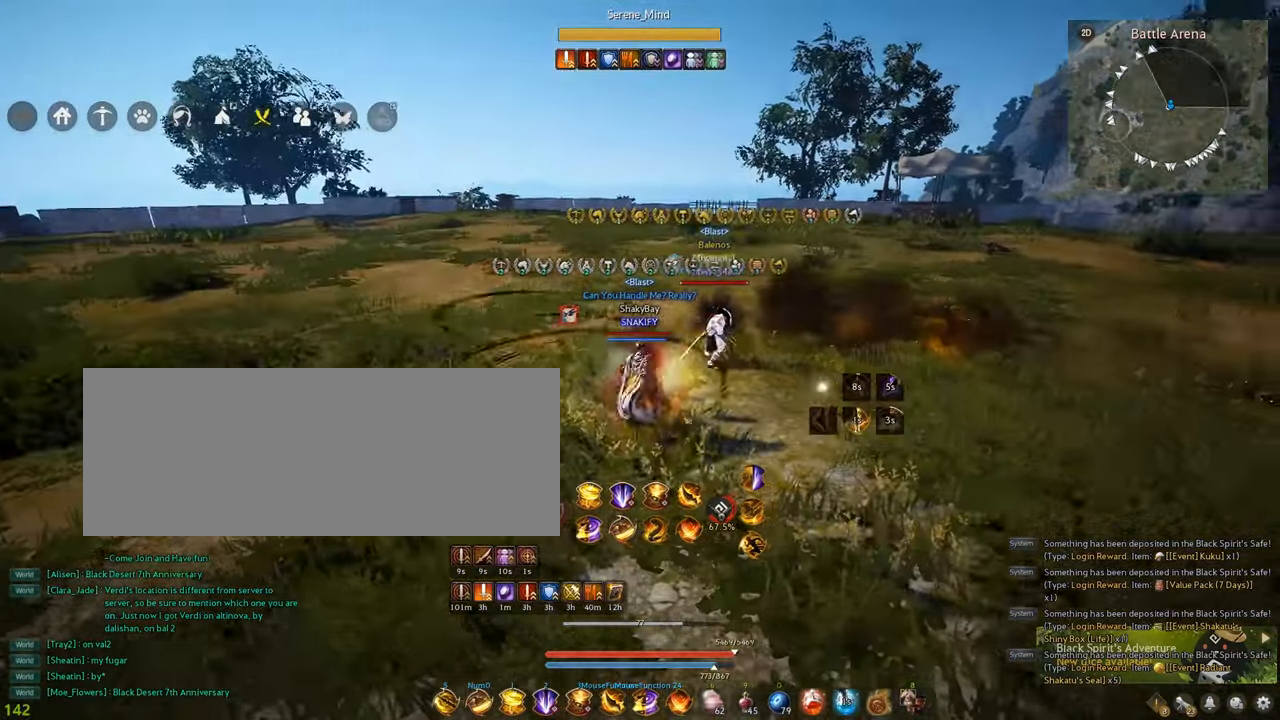
{"keys": ["shift"], "mouse": ["right"], "events": [[234, "mouse_right", "up"], [267, "s", "up"], [284, "shift", "down"], [350, "mouse_right", "down"]]}
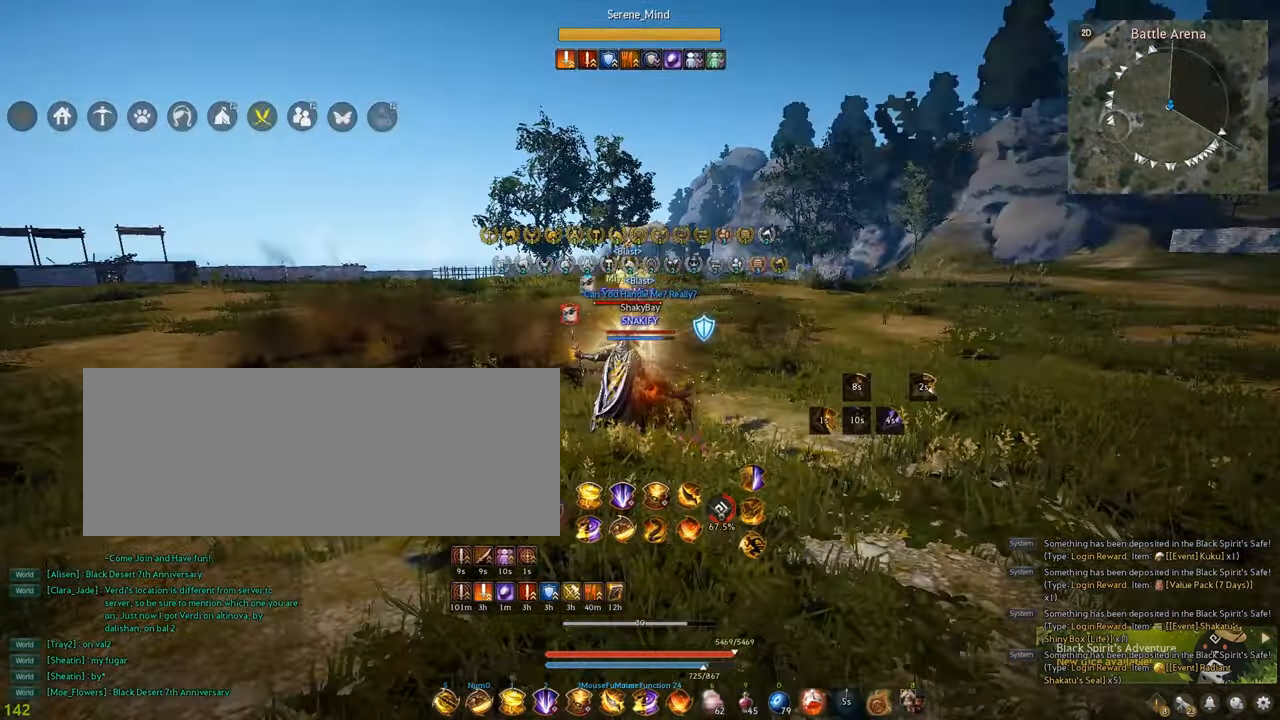
{"keys": ["a", "shift"], "mouse": [], "events": [[334, "mouse_right", "up"], [500, "a", "down"]]}
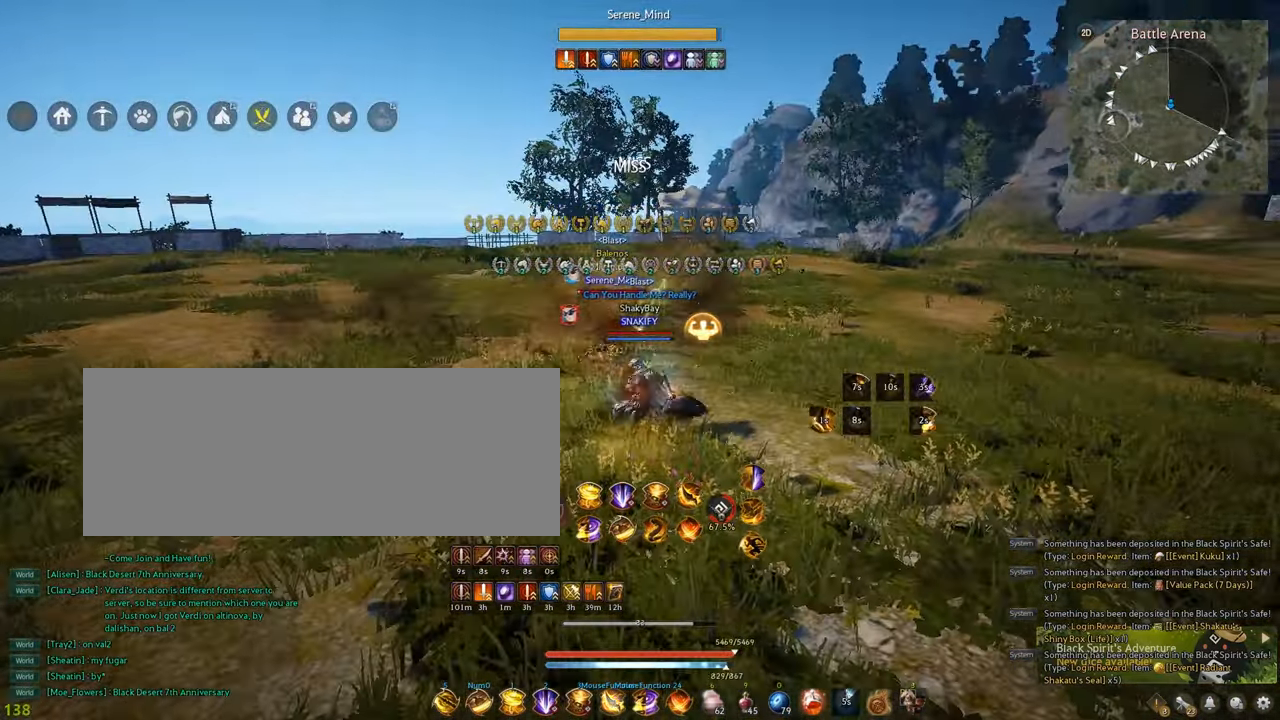
{"keys": ["a", "shift"], "mouse": [], "events": []}
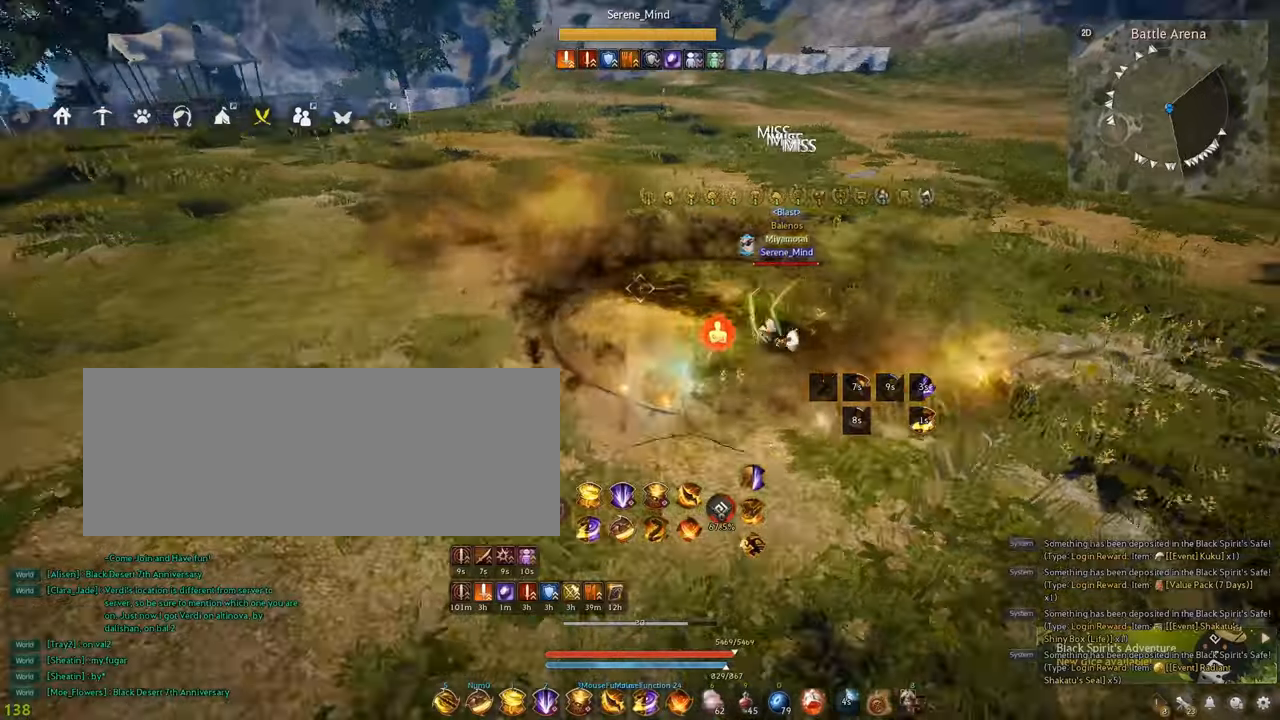
{"keys": ["shift"], "mouse": [], "events": [[50, "a", "up"], [67, "shift", "up"], [117, "s", "down"], [167, "mouse_left", "down"], [450, "mouse_left", "up"], [484, "s", "up"], [500, "shift", "down"]]}
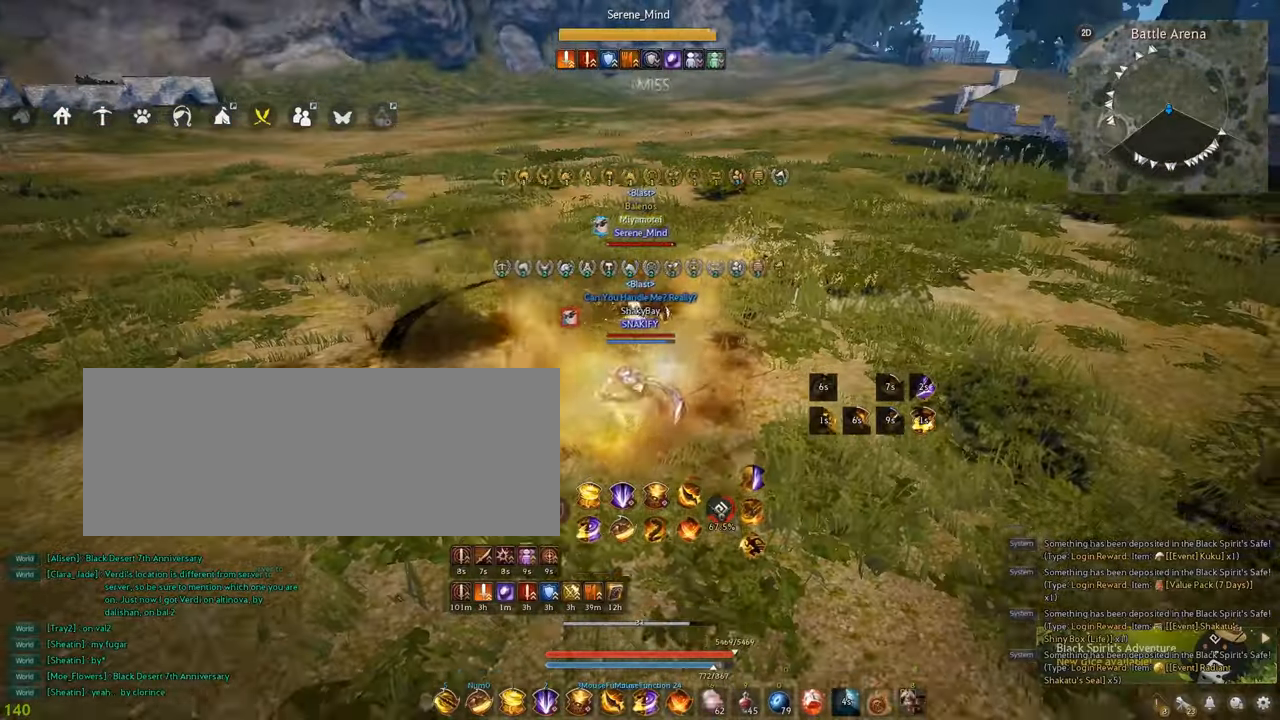
{"keys": ["f", "shift"], "mouse": [], "events": [[84, "f", "down"]]}
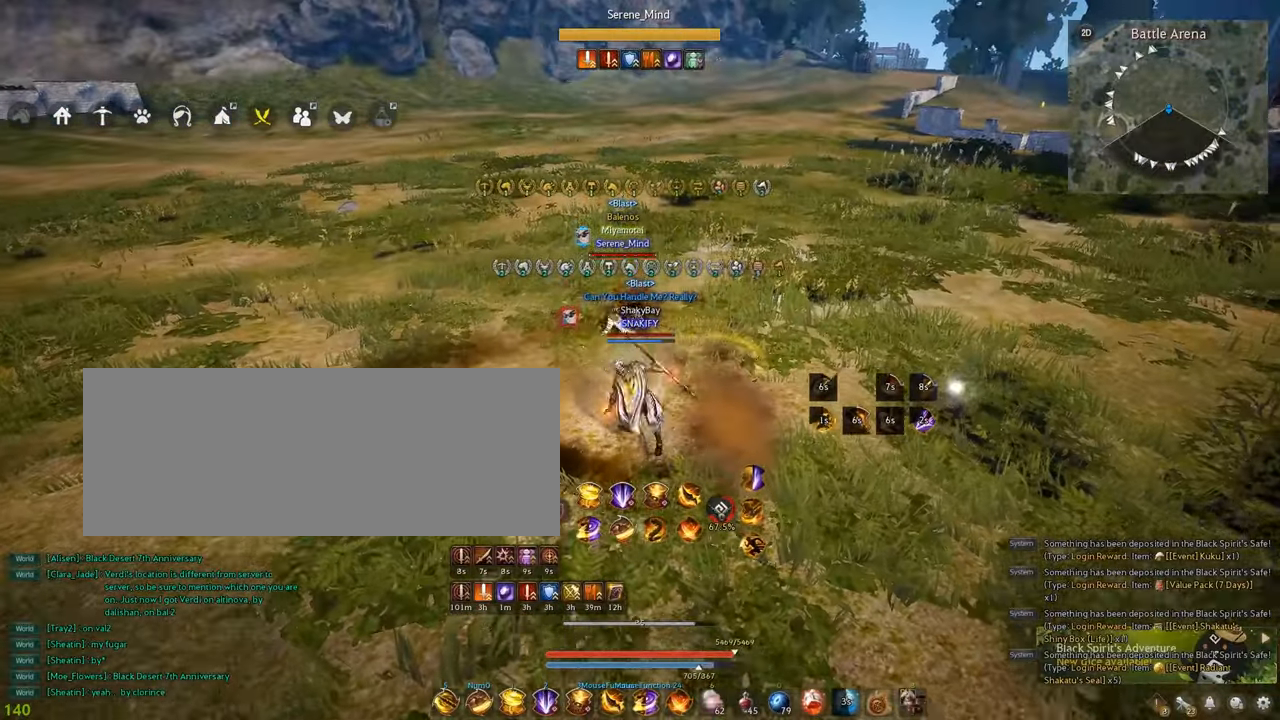
{"keys": ["f", "shift"], "mouse": [], "events": []}
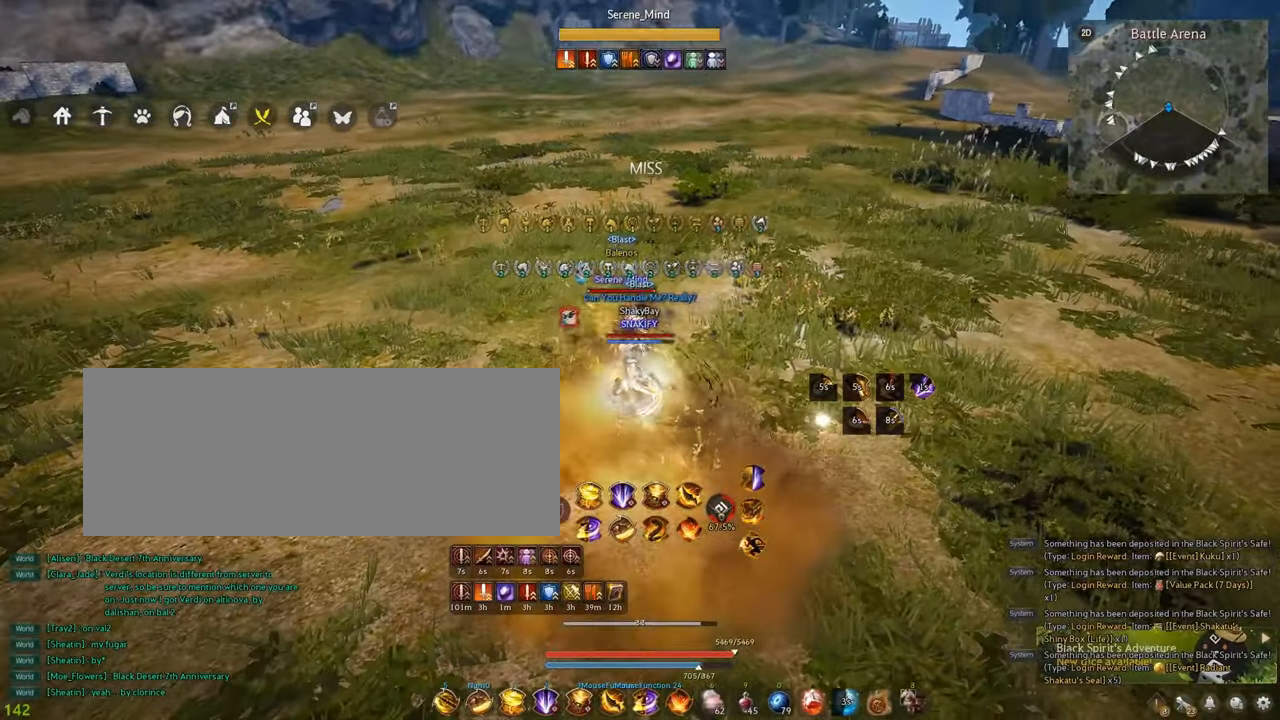
{"keys": ["s"], "mouse": ["right"], "events": [[217, "shift", "up"], [234, "f", "up"], [300, "s", "down"], [350, "mouse_right", "down"]]}
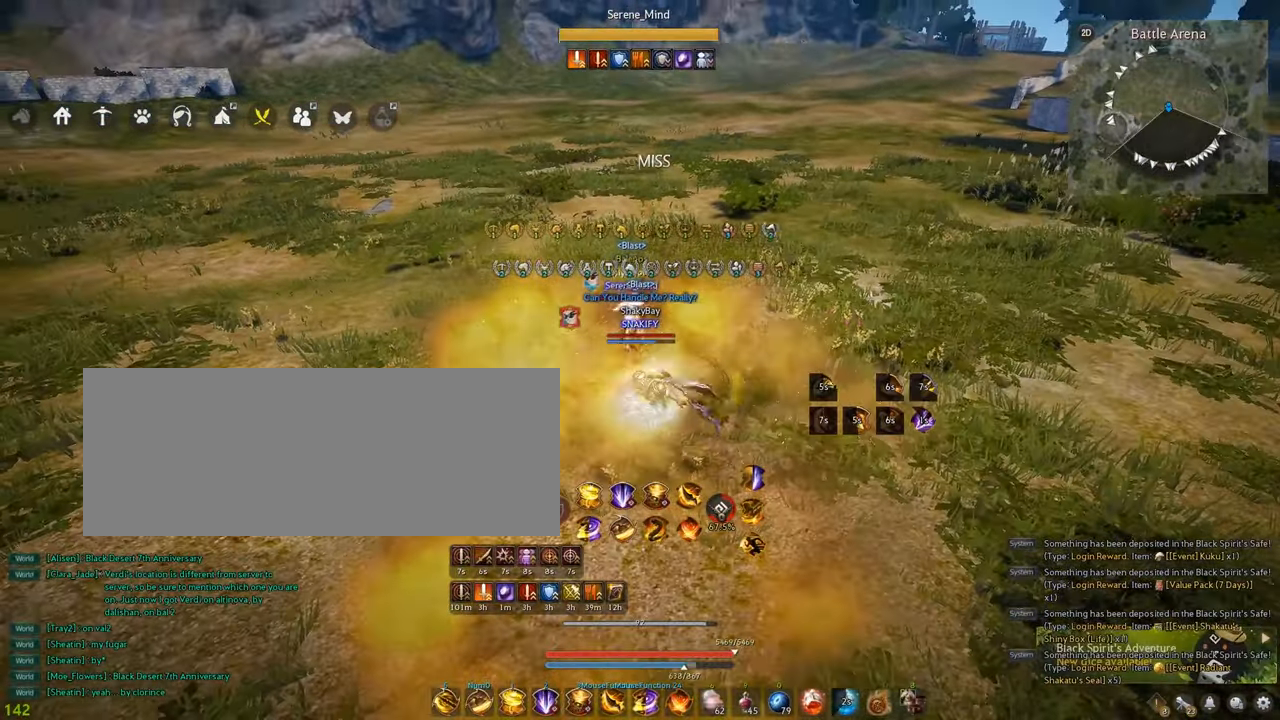
{"keys": [], "mouse": ["right"], "events": [[134, "s", "up"]]}
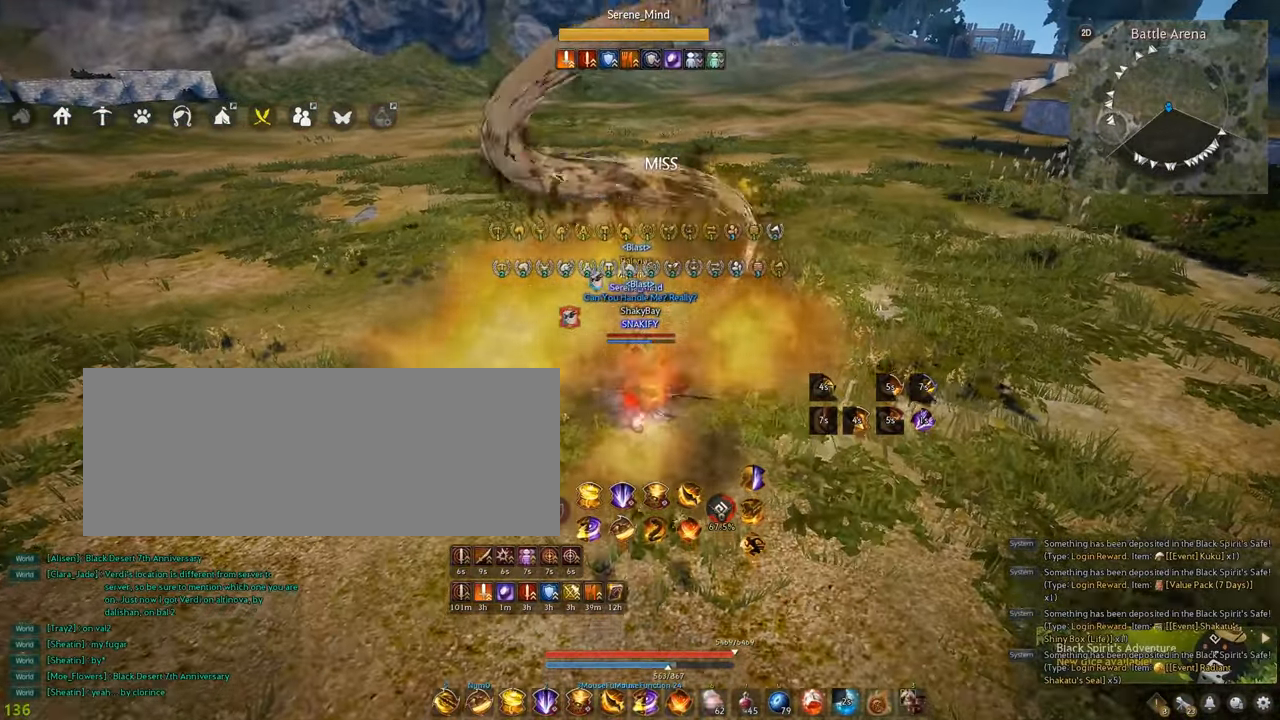
{"keys": [], "mouse": ["right"], "events": []}
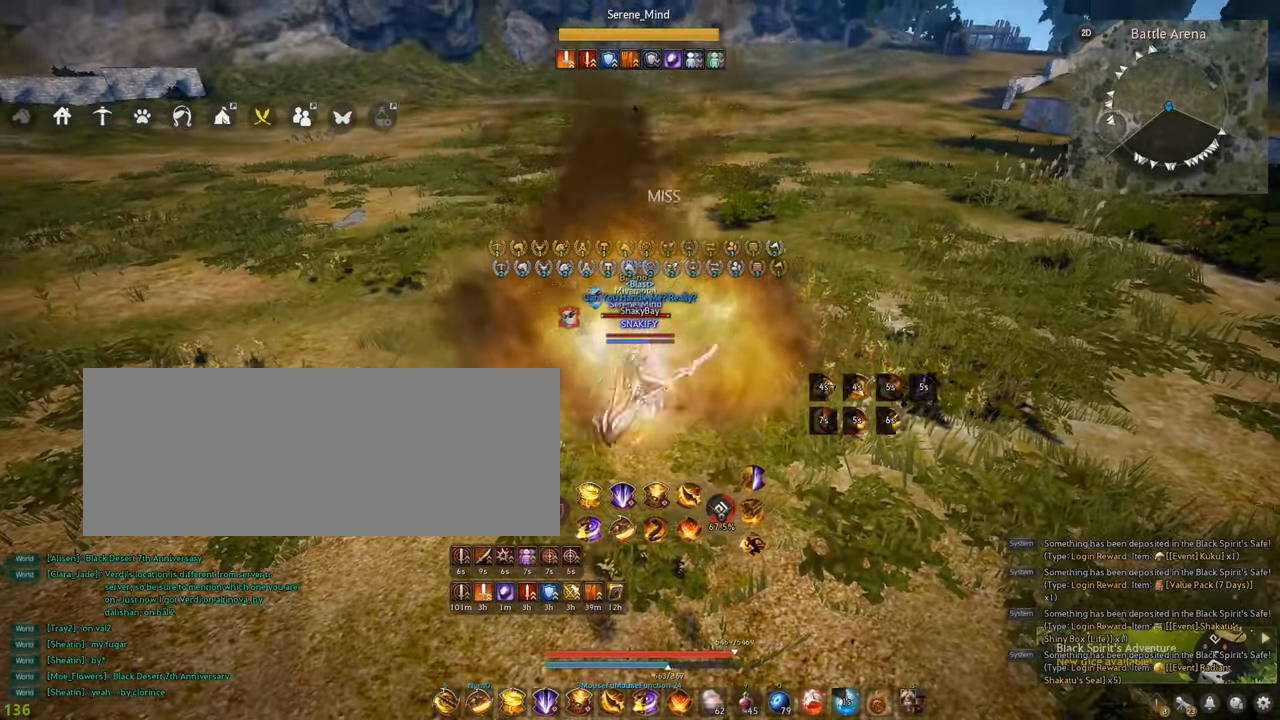
{"keys": [], "mouse": [], "events": [[17, "mouse_right", "up"], [84, "s", "down"], [134, "f", "down"], [334, "f", "up"], [350, "s", "up"]]}
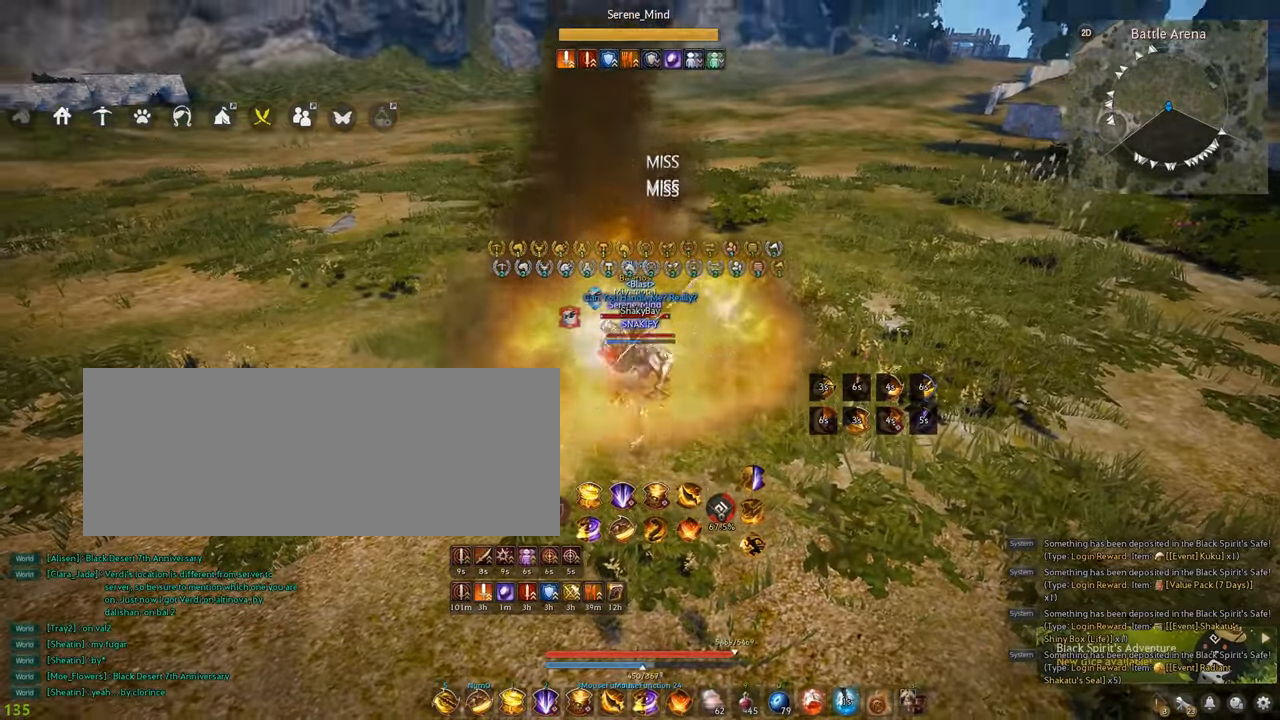
{"keys": ["shift"], "mouse": ["right"], "events": [[284, "shift", "down"], [334, "mouse_right", "down"]]}
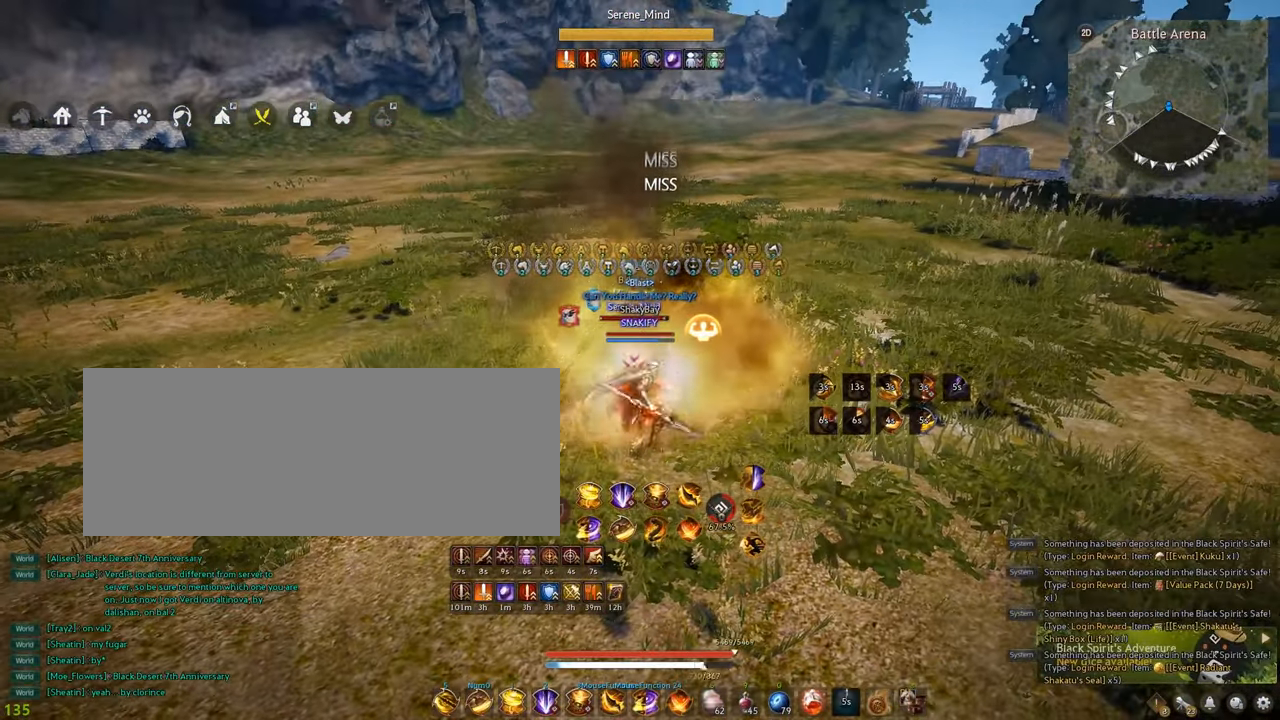
{"keys": ["shift"], "mouse": ["right"], "events": []}
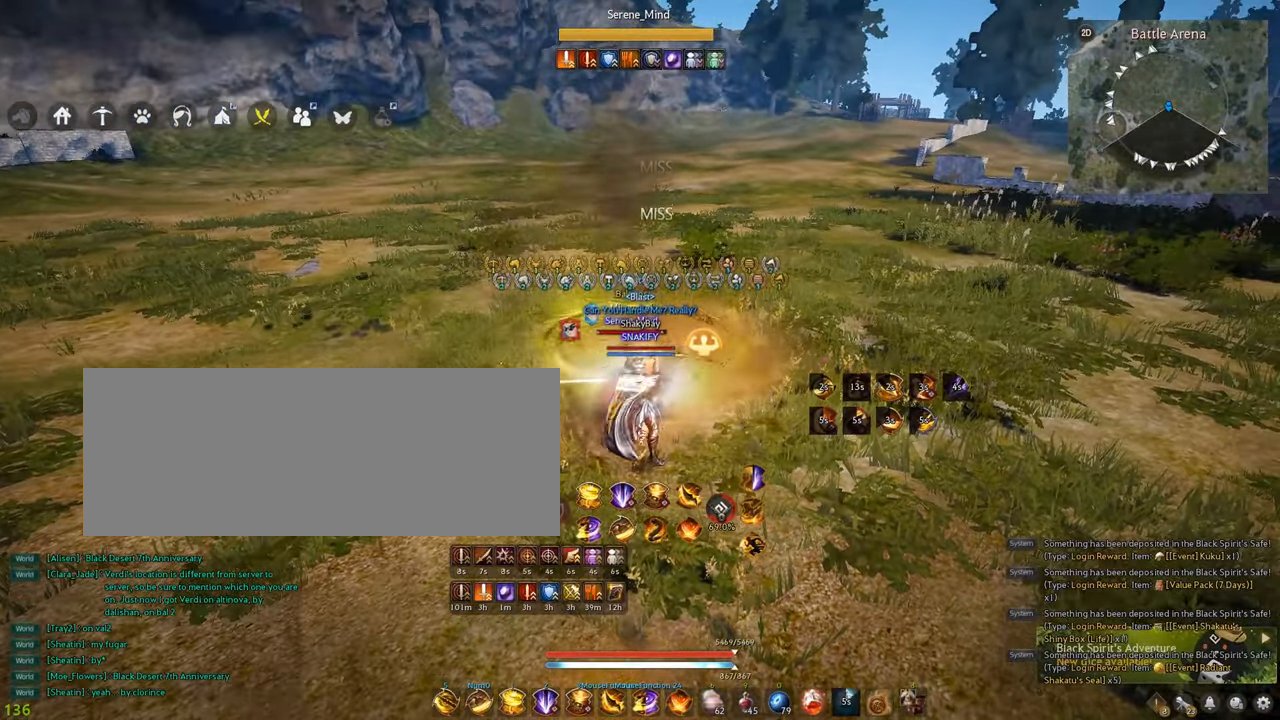
{"keys": ["shift"], "mouse": ["right"], "events": []}
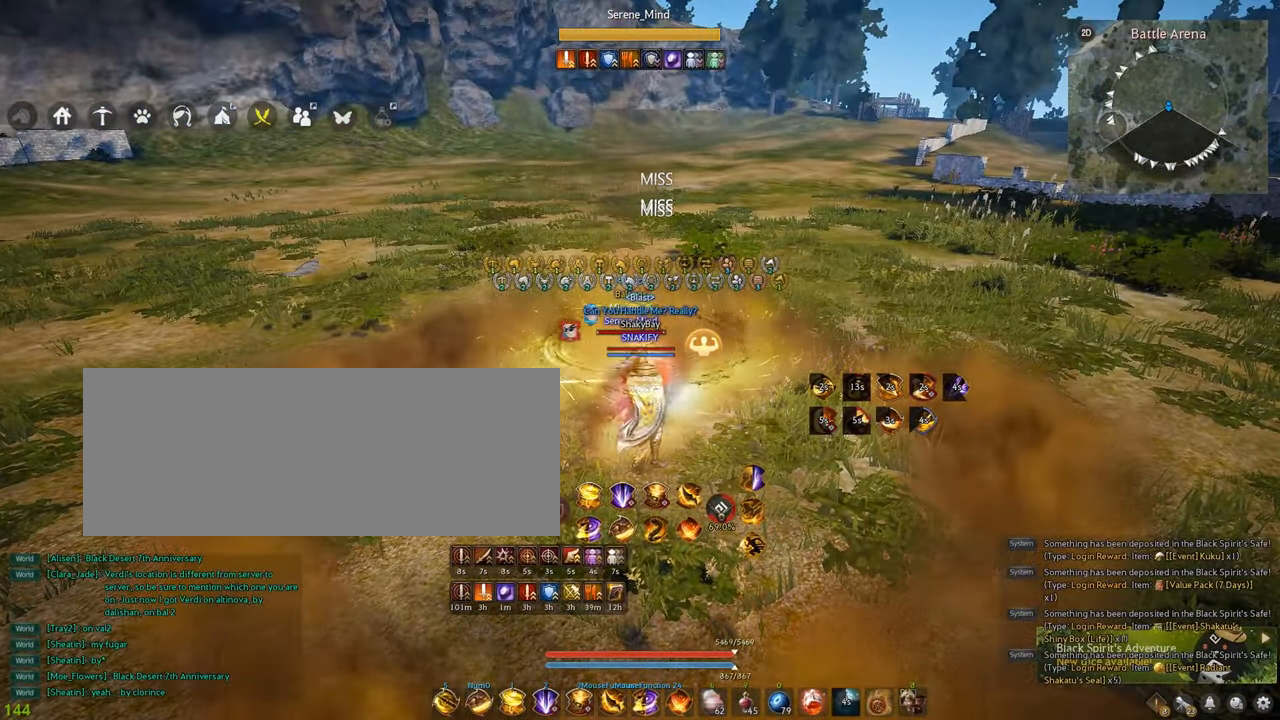
{"keys": ["shift"], "mouse": ["right"], "events": []}
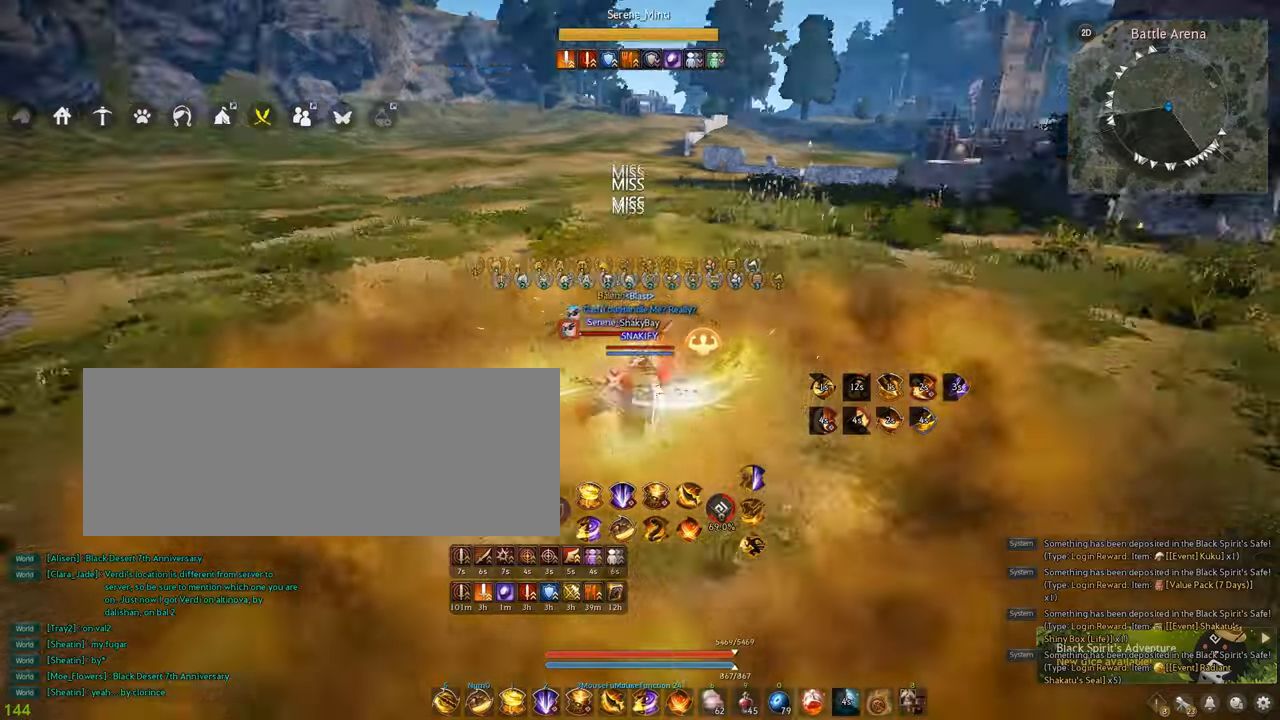
{"keys": ["shift"], "mouse": ["right"], "events": []}
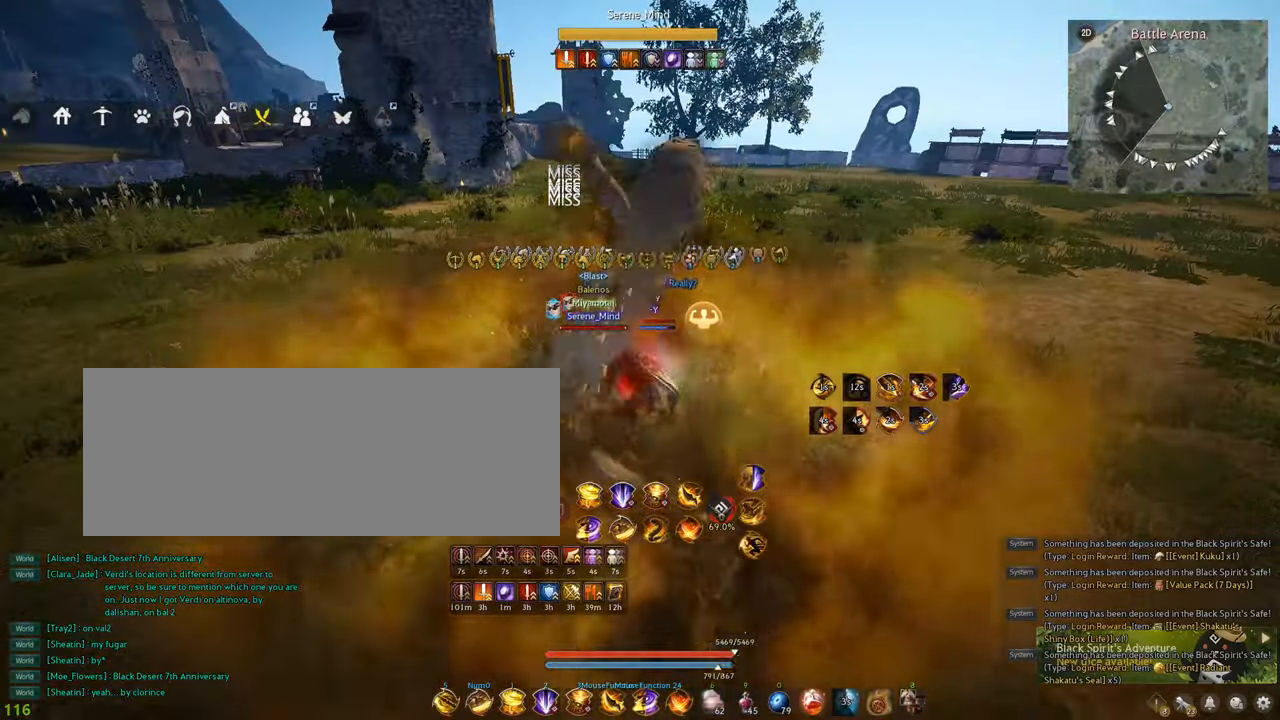
{"keys": ["d", "shift"], "mouse": [], "events": [[250, "d", "down"], [284, "mouse_right", "up"]]}
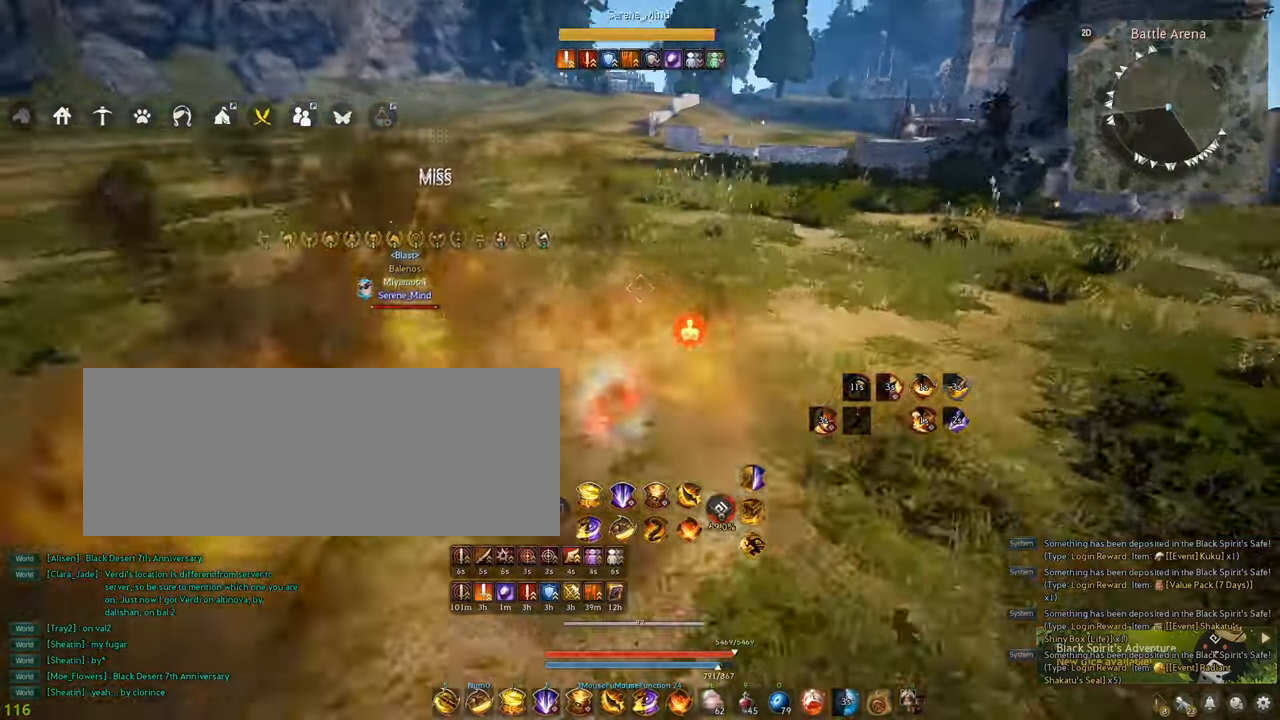
{"keys": ["w"], "mouse": [], "events": [[67, "d", "up"], [100, "shift", "up"], [200, "w", "down"], [267, "space", "down"], [467, "space", "up"]]}
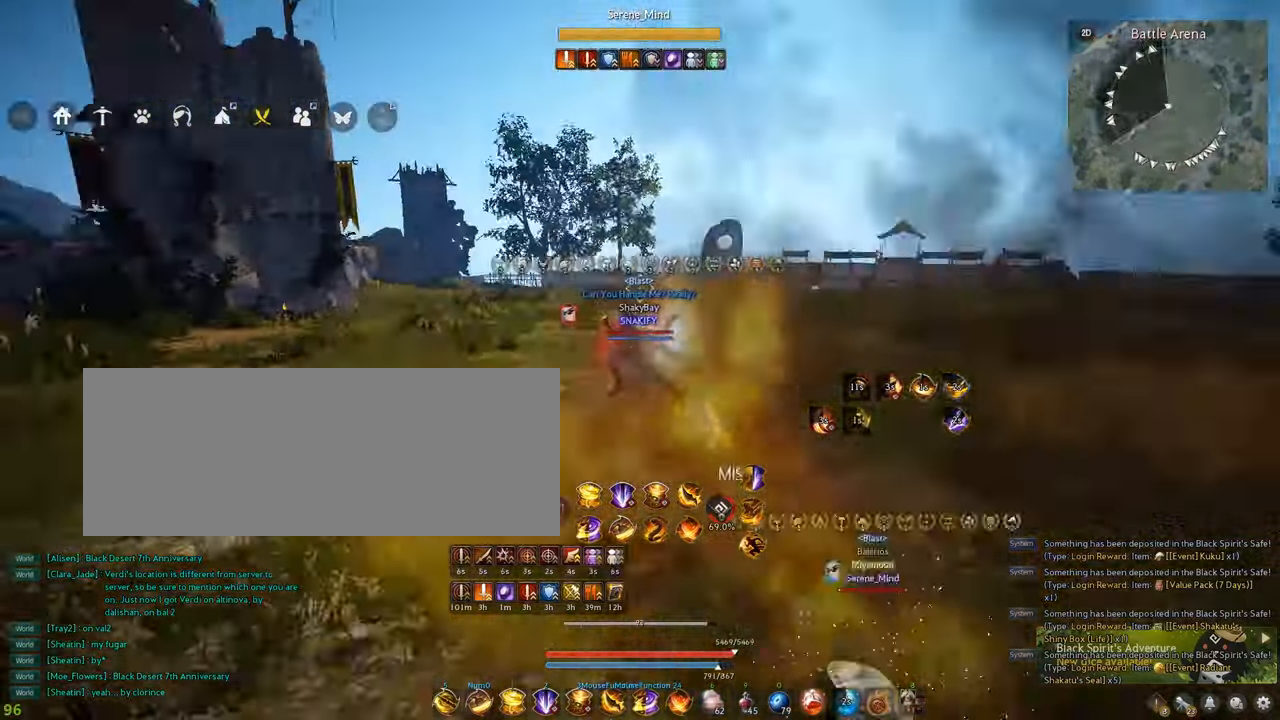
{"keys": ["a"], "mouse": ["left"], "events": [[17, "w", "up"], [50, "mouse_left", "down"], [84, "a", "down"]]}
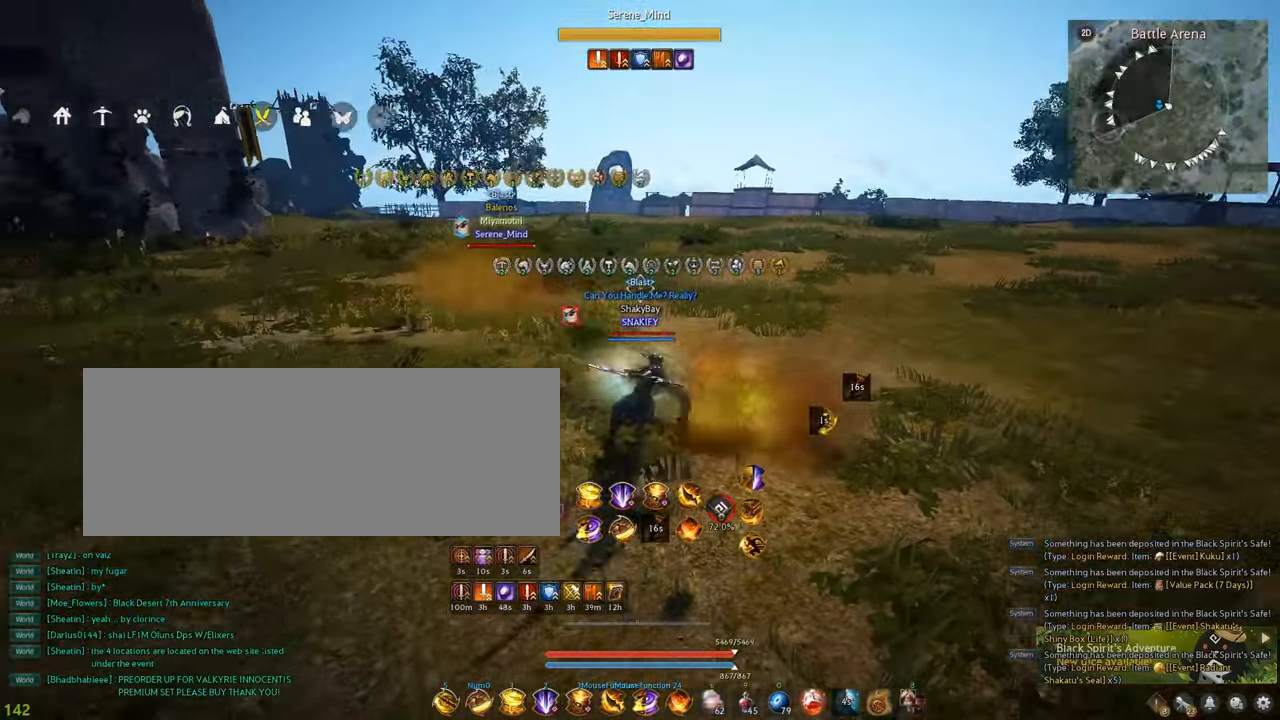
{"keys": [], "mouse": ["right"], "events": [[184, "a", "up"], [250, "mouse_left", "up"], [384, "mouse_right", "down"]]}
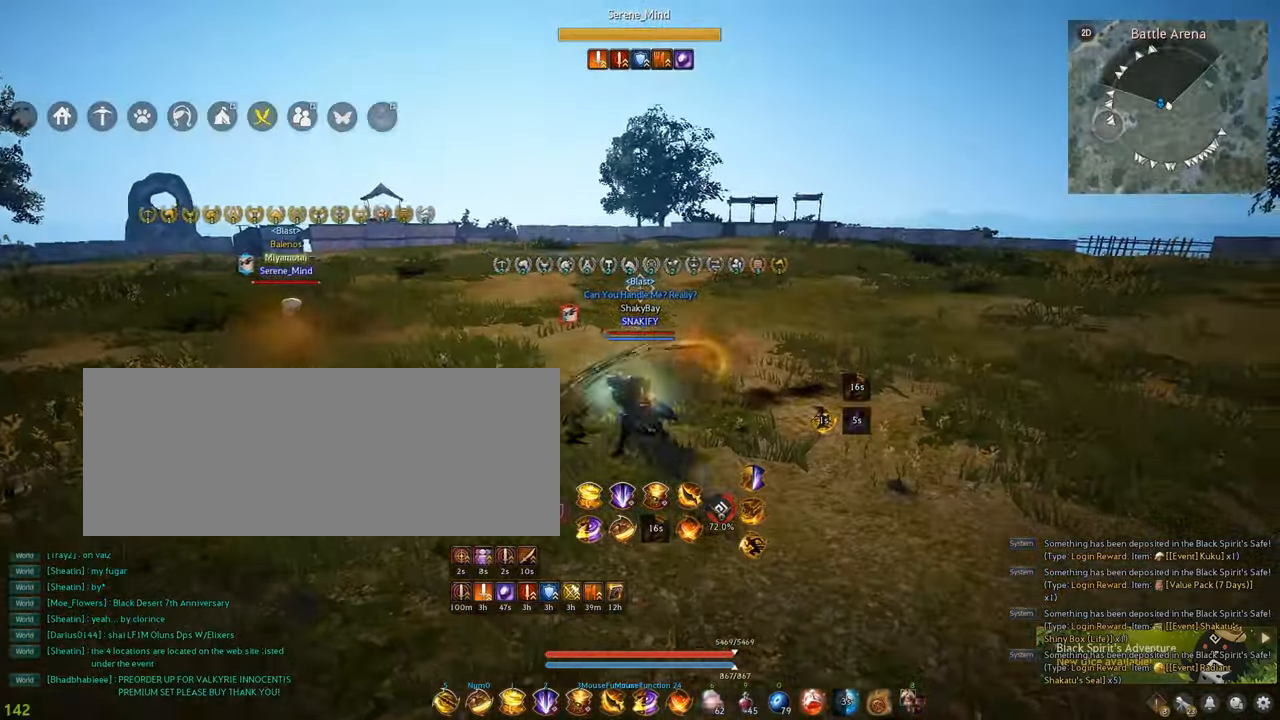
{"keys": ["s"], "mouse": ["left"], "events": [[84, "mouse_right", "up"], [167, "s", "down"], [250, "mouse_left", "down"]]}
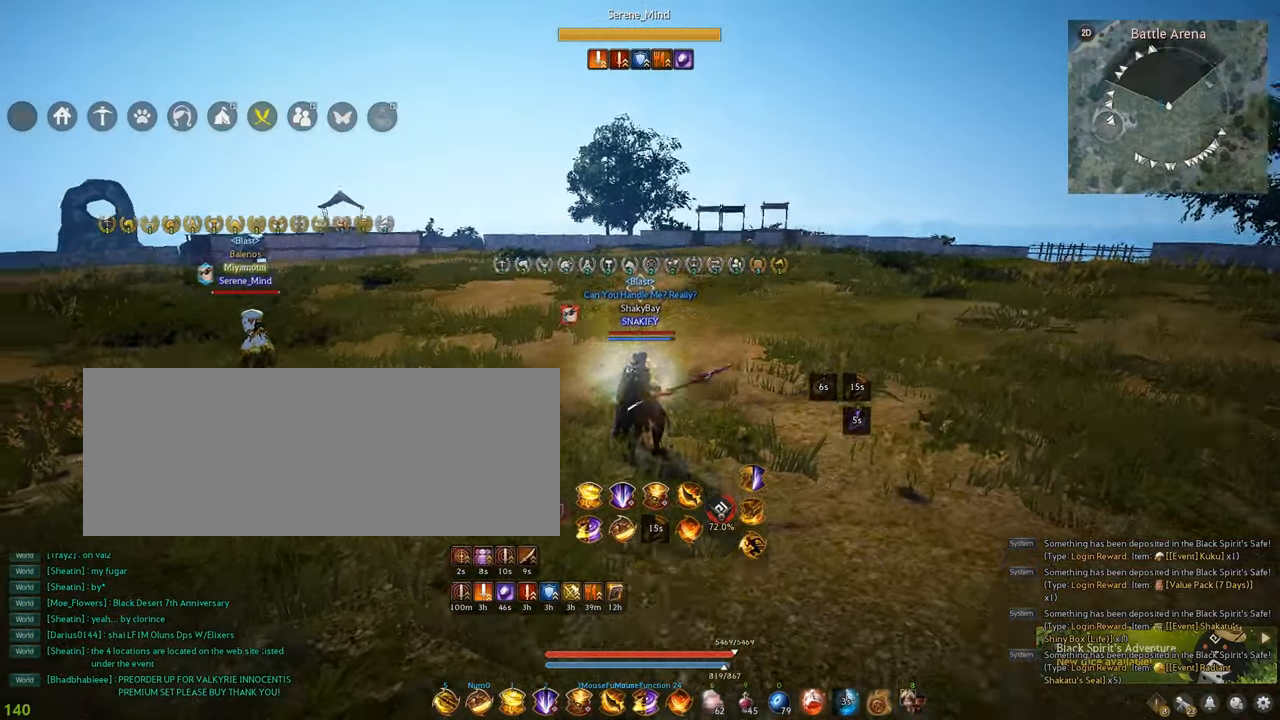
{"keys": ["a", "shift"], "mouse": [], "events": [[167, "mouse_left", "up"], [284, "s", "up"], [417, "a", "down"], [417, "shift", "down"]]}
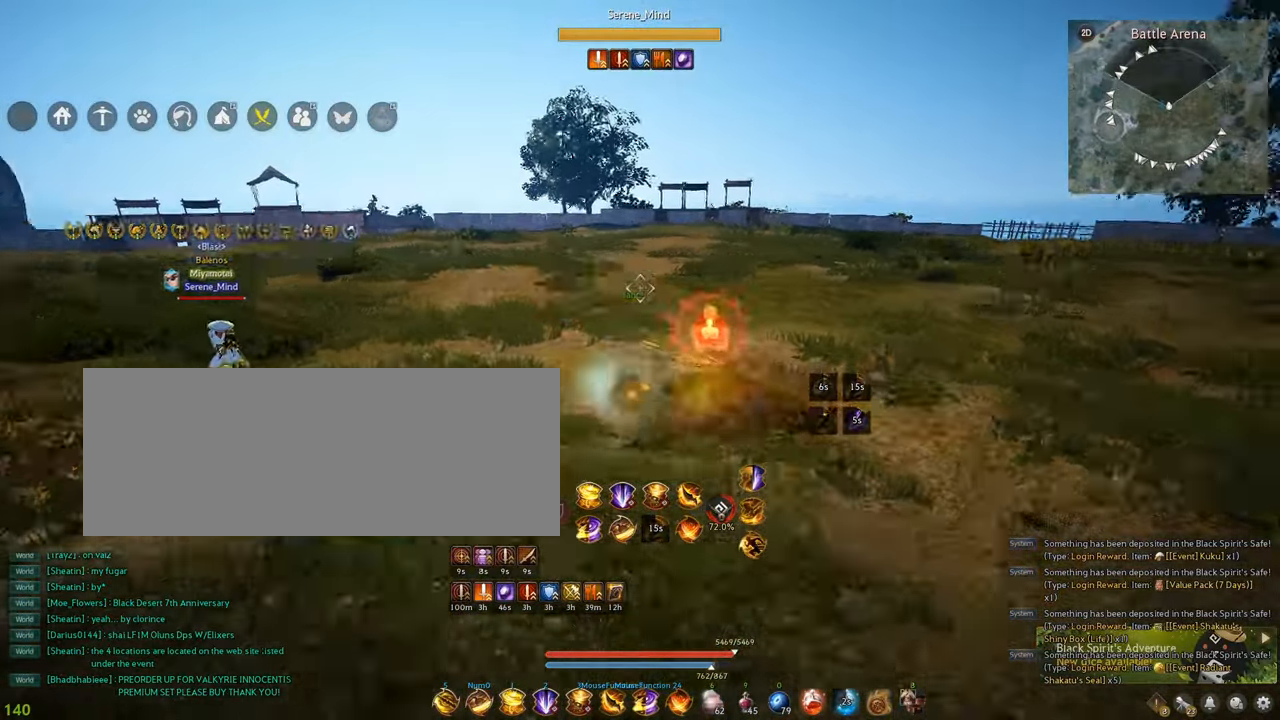
{"keys": [], "mouse": [], "events": [[67, "a", "up"], [84, "shift", "up"]]}
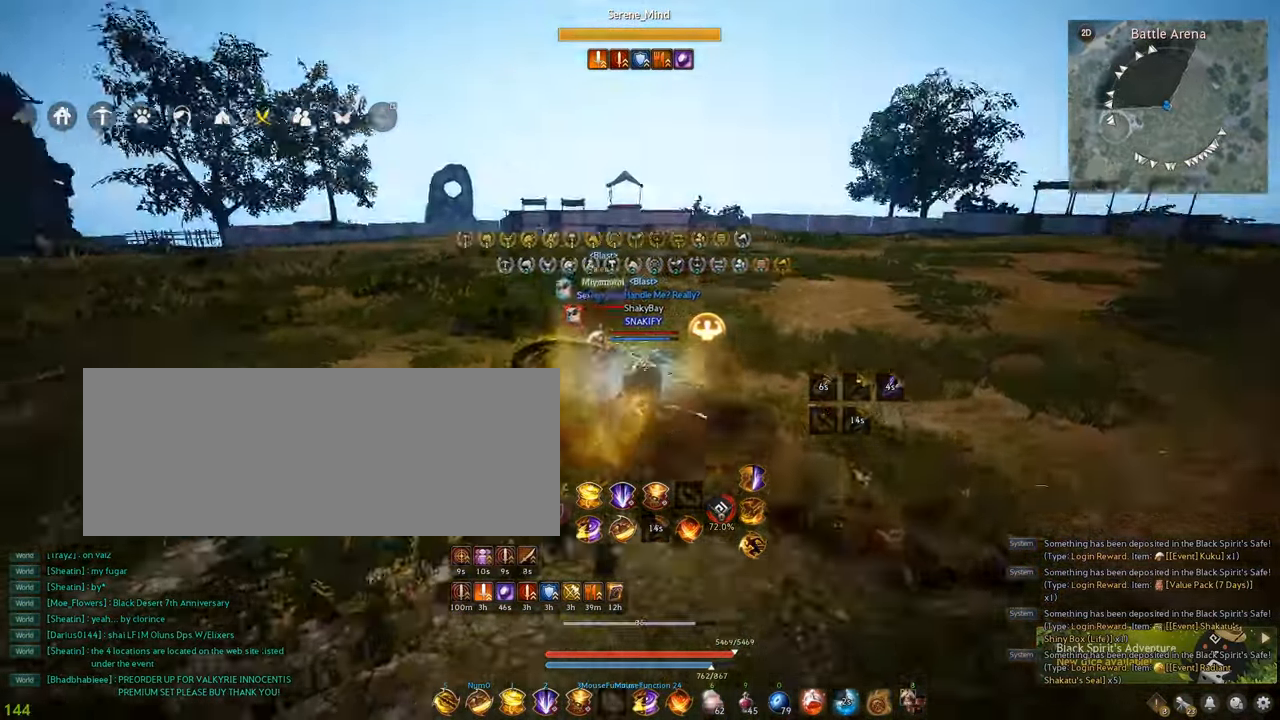
{"keys": ["s"], "mouse": ["left"], "events": [[234, "s", "down"], [367, "mouse_left", "down"]]}
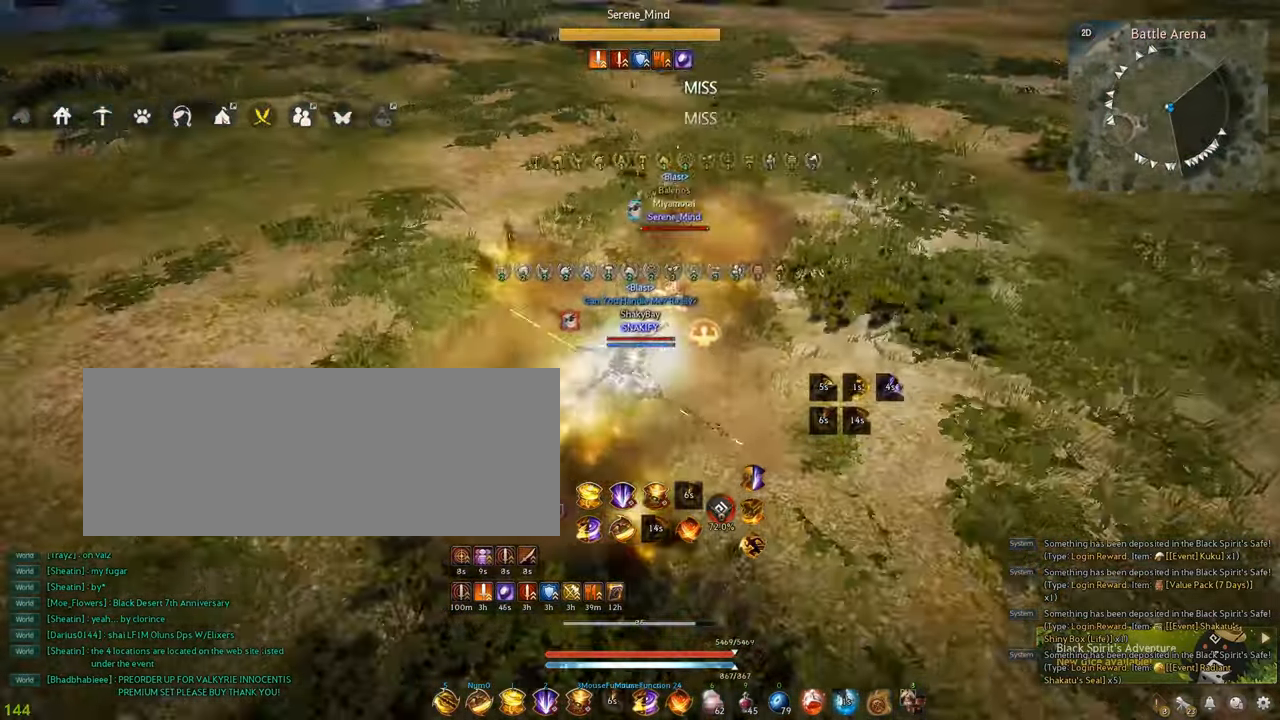
{"keys": [], "mouse": [], "events": [[417, "mouse_left", "up"], [500, "s", "up"]]}
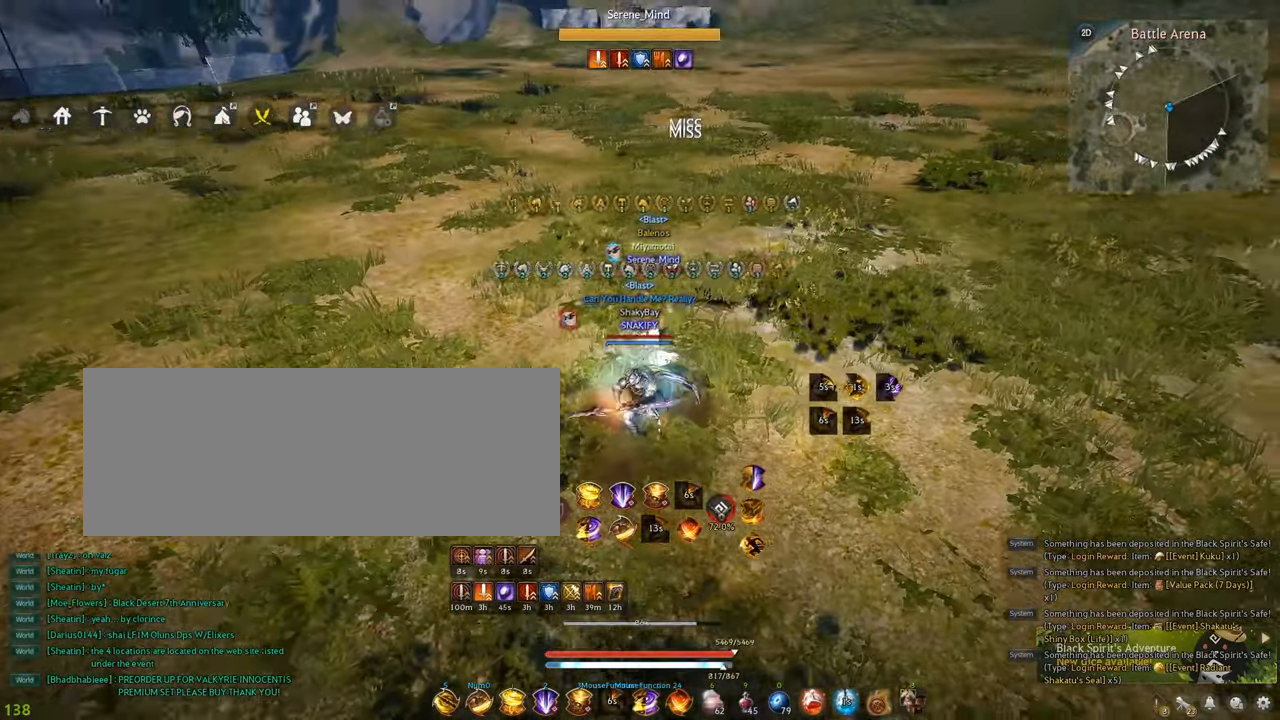
{"keys": ["f", "shift"], "mouse": [], "events": [[50, "shift", "down"], [84, "f", "down"]]}
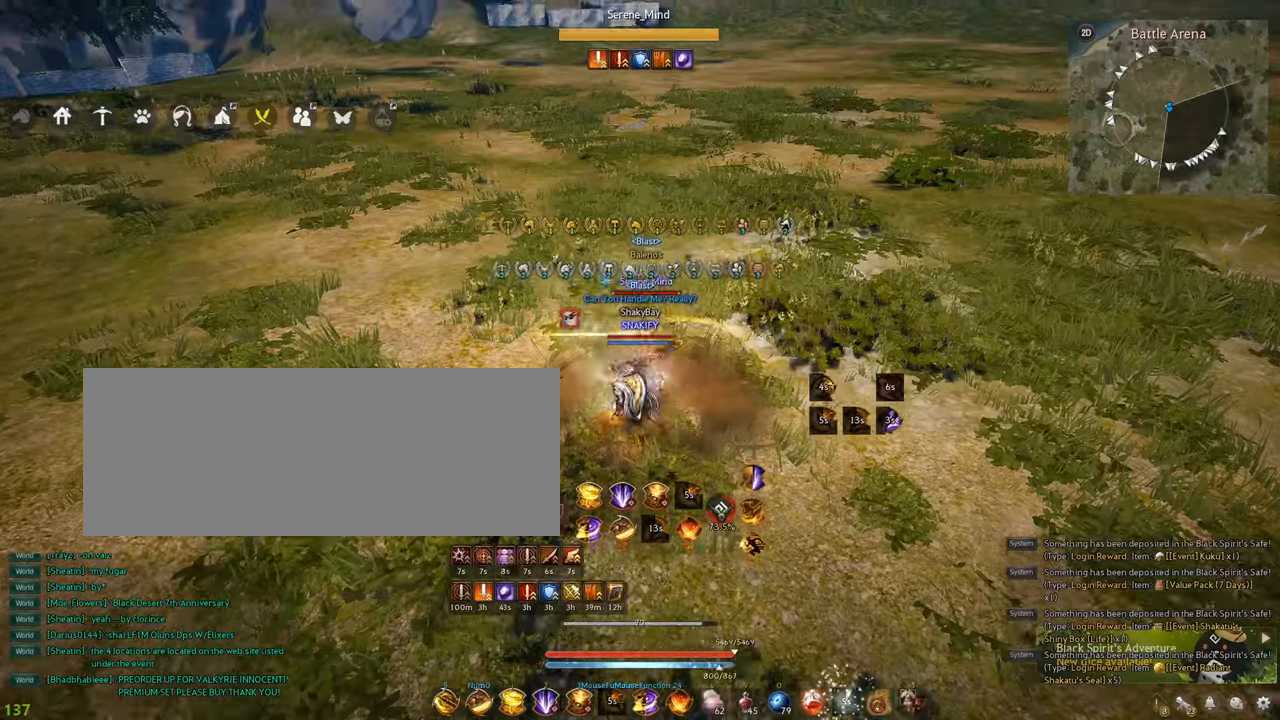
{"keys": ["f", "shift"], "mouse": [], "events": []}
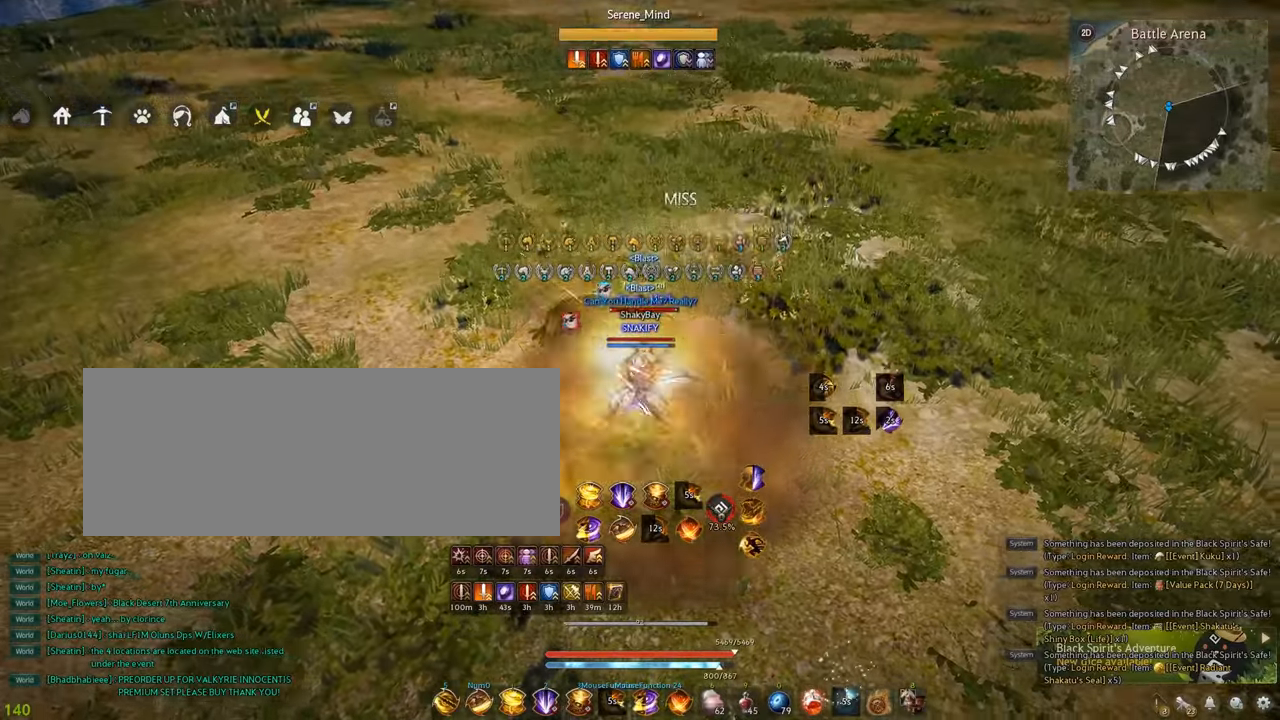
{"keys": ["s"], "mouse": ["right"], "events": [[50, "shift", "up"], [100, "f", "up"], [117, "s", "down"], [184, "mouse_right", "down"]]}
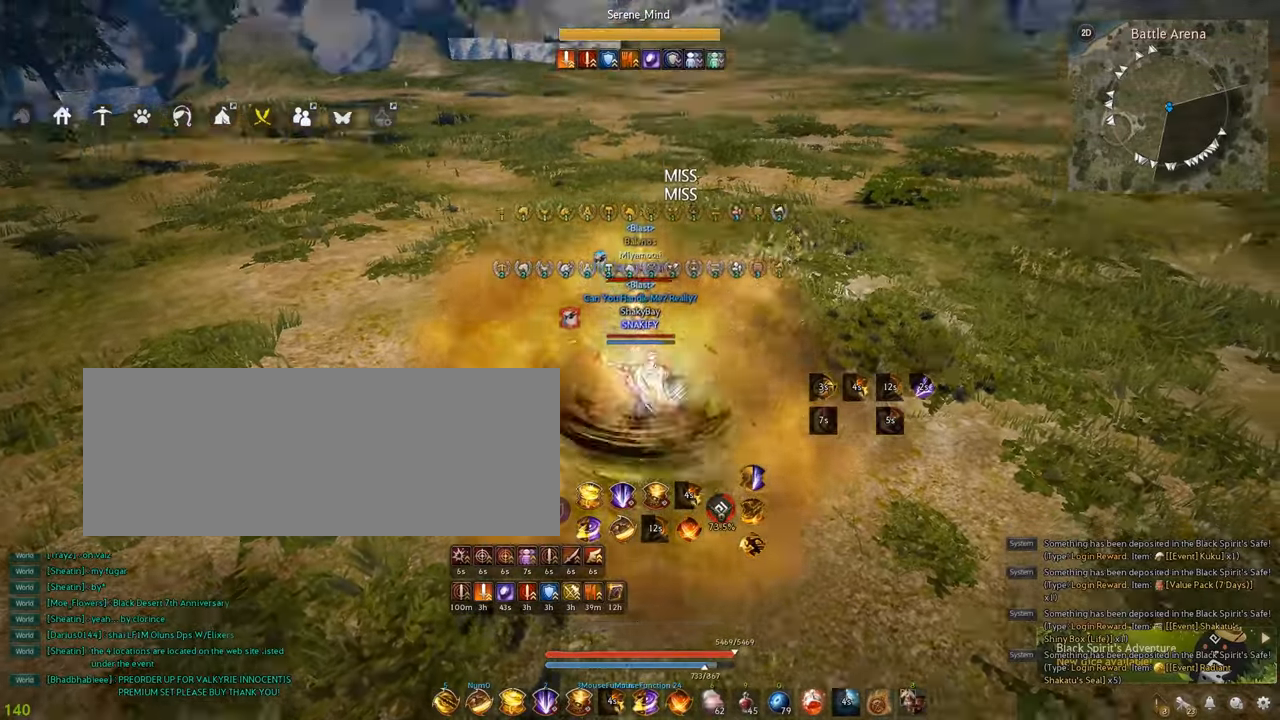
{"keys": [], "mouse": ["right"], "events": [[84, "s", "up"]]}